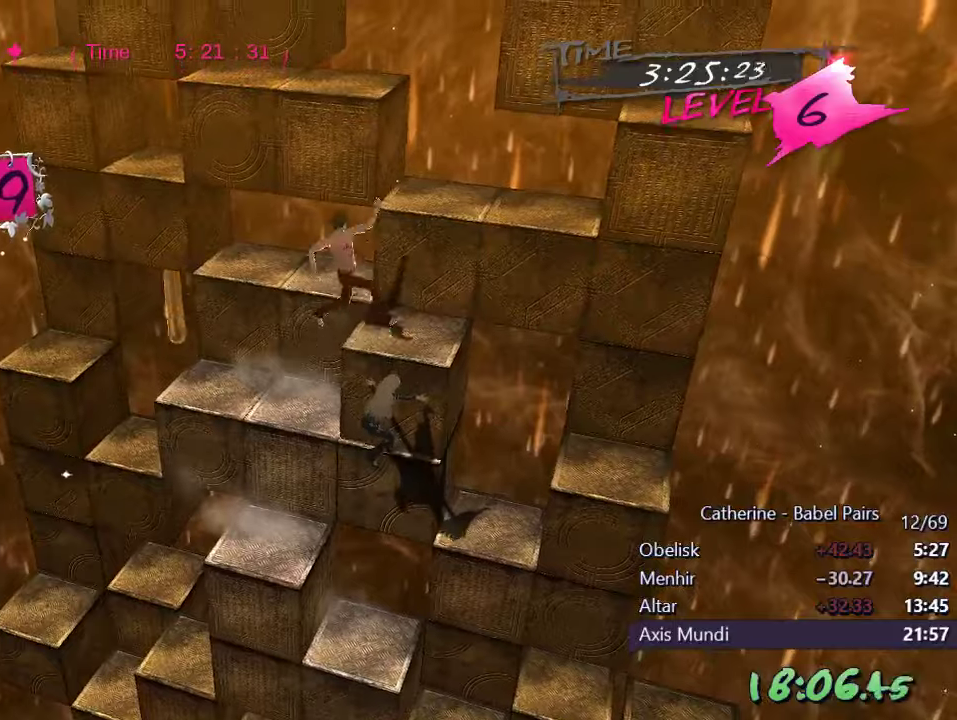
Gameplay with a controller (PlayStation layout); each line is a JSON object with the inputs held at the frame after it. "events" lists button and stick changes between this image and that frame as [ms after this image, input, new state], when the widget could be followed in between.
{"buttons": [], "left_stick": "center", "right_stick": "left", "events": [[34, "DPAD_RIGHT", "up"], [134, "DPAD_UP", "down"], [417, "right_stick", "left"], [500, "DPAD_UP", "up"]]}
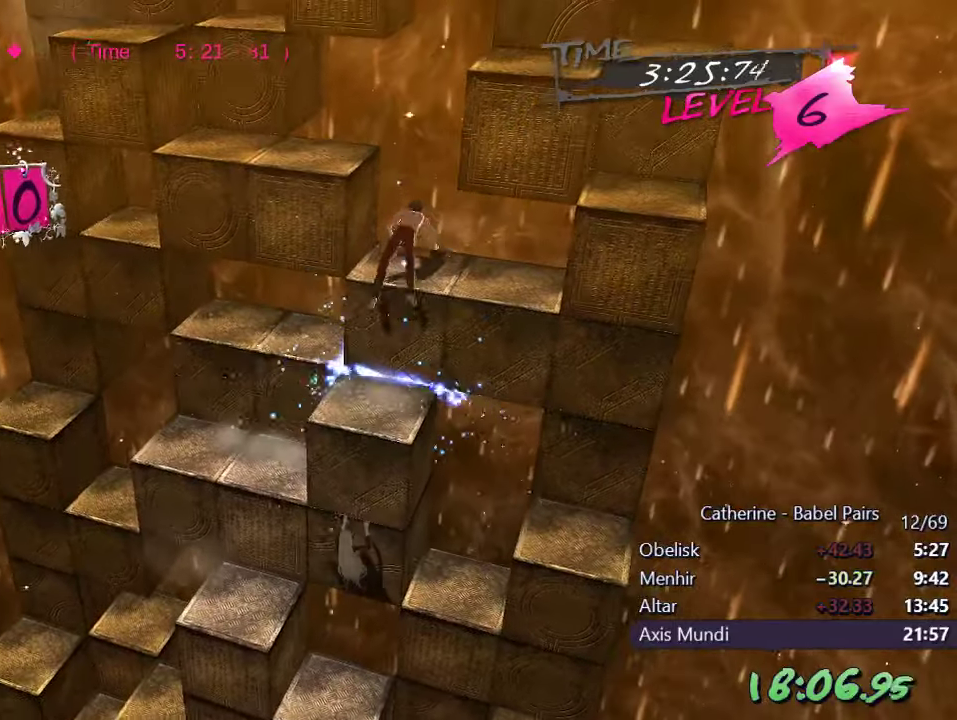
{"buttons": ["DPAD_LEFT"], "left_stick": "center", "right_stick": "center", "events": [[150, "DPAD_LEFT", "down"], [150, "right_stick", "center"], [250, "right_stick", "up"], [467, "right_stick", "center"]]}
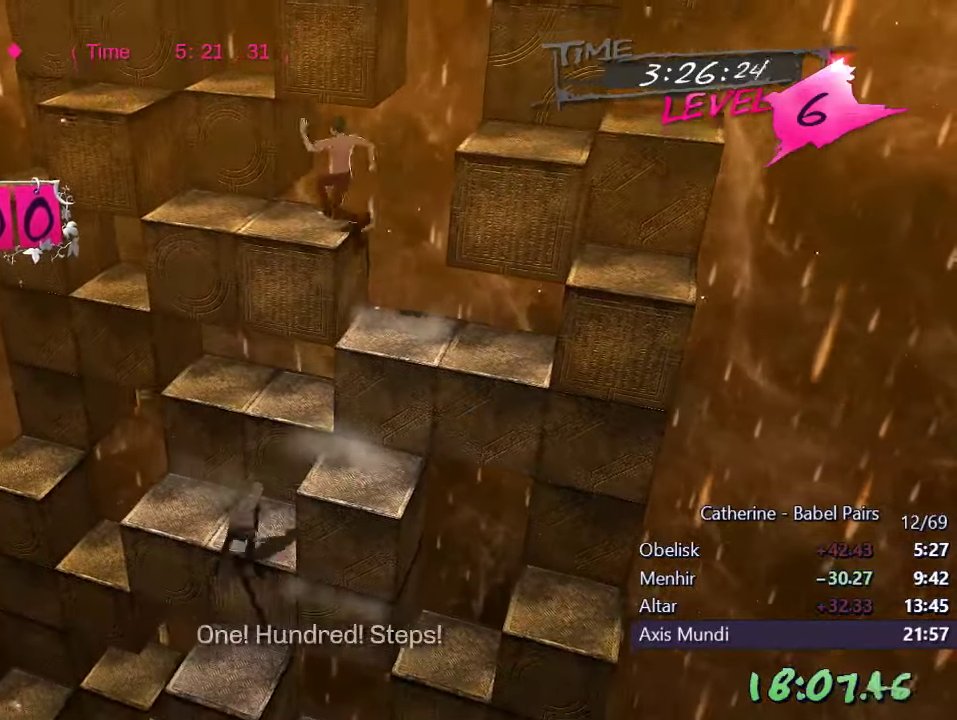
{"buttons": [], "left_stick": "center", "right_stick": "center", "events": [[84, "right_stick", "right"], [267, "DPAD_LEFT", "up"], [434, "right_stick", "center"]]}
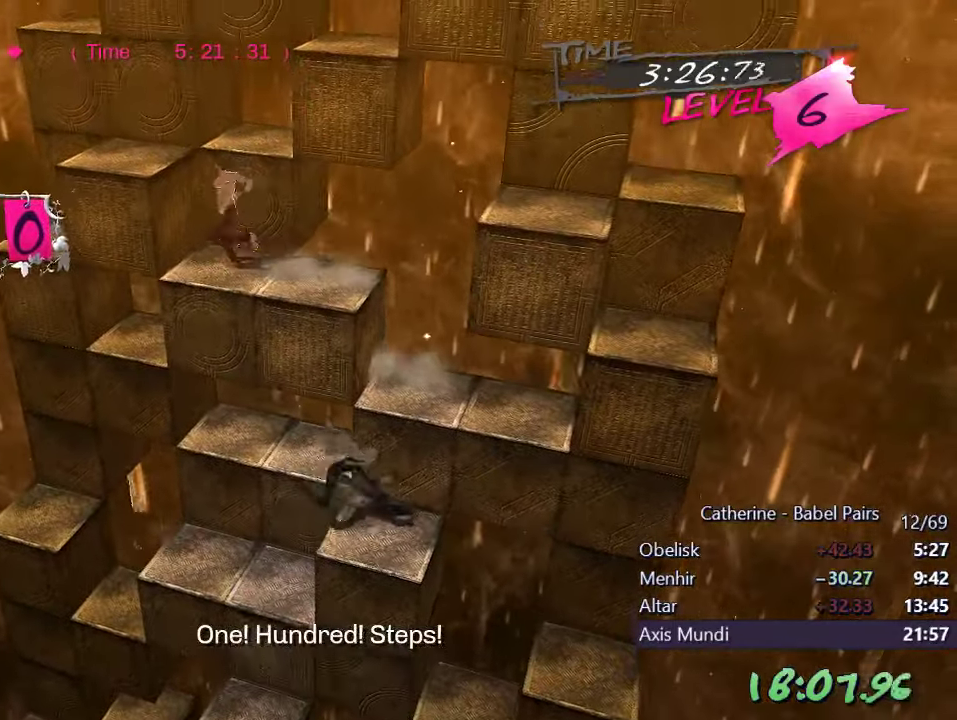
{"buttons": [], "left_stick": "center", "right_stick": "left", "events": [[50, "right_stick", "up"], [350, "right_stick", "center"], [500, "right_stick", "left"]]}
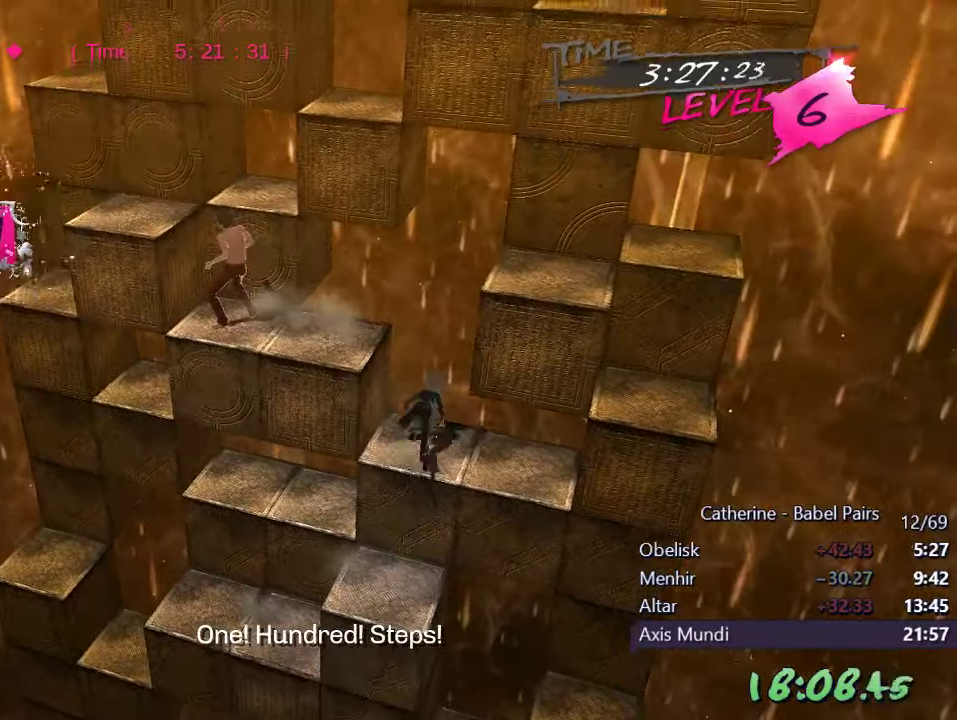
{"buttons": [], "left_stick": "center", "right_stick": "left", "events": [[150, "DPAD_LEFT", "down"], [267, "DPAD_LEFT", "up"]]}
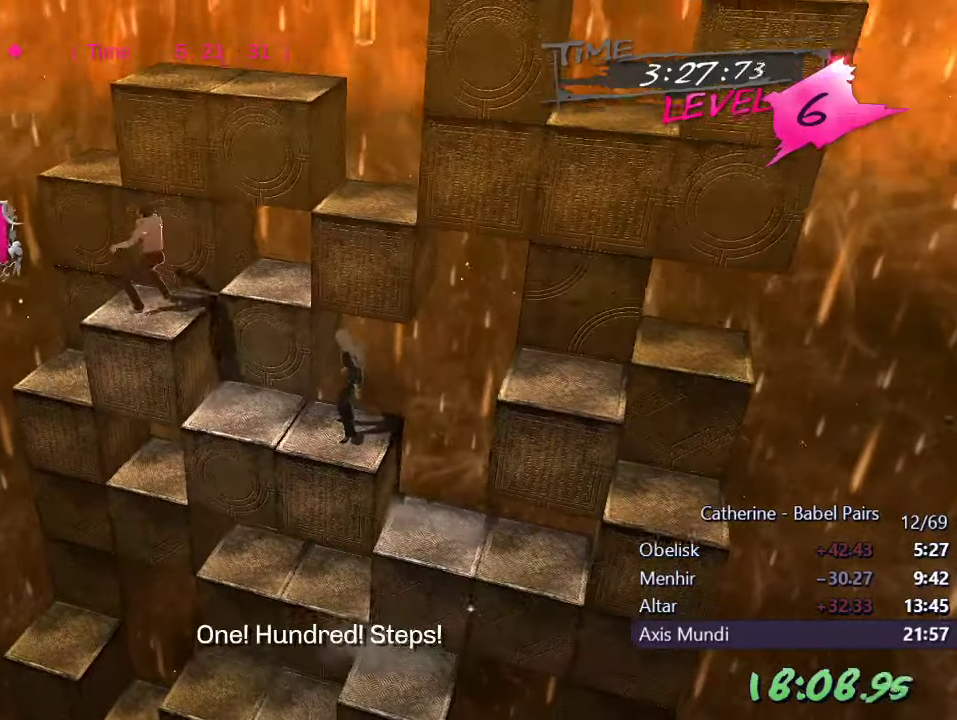
{"buttons": ["R1", "DPAD_RIGHT"], "left_stick": "center", "right_stick": "center", "events": [[184, "right_stick", "center"], [267, "R1", "down"], [317, "right_stick", "right"], [434, "DPAD_RIGHT", "down"], [484, "right_stick", "center"]]}
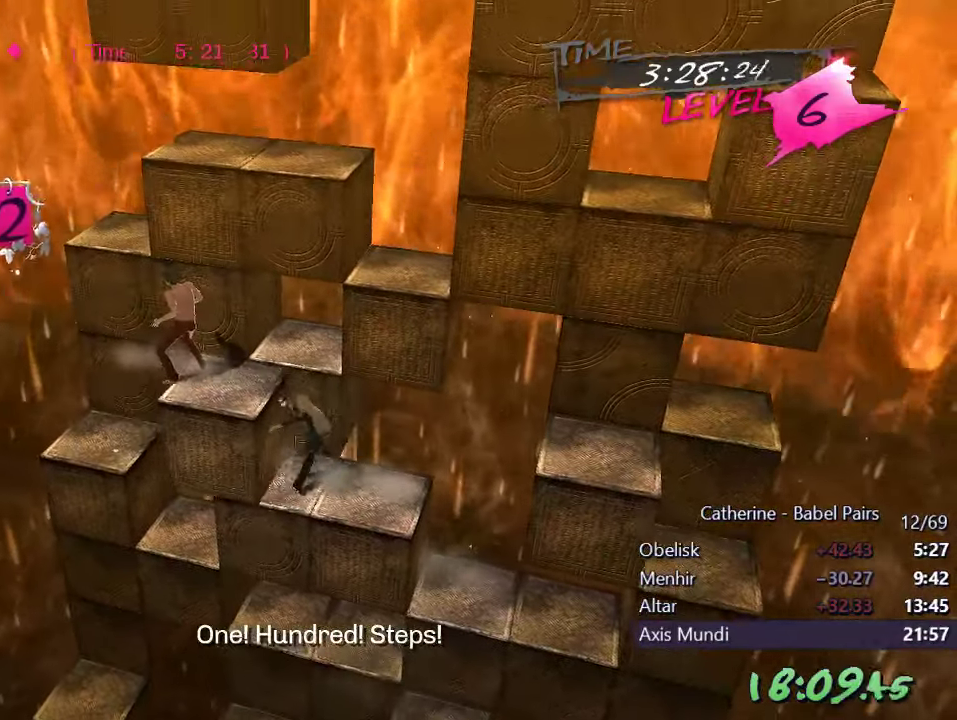
{"buttons": ["R1", "DPAD_RIGHT"], "left_stick": "center", "right_stick": "right", "events": [[100, "DPAD_RIGHT", "up"], [350, "right_stick", "right"], [484, "DPAD_RIGHT", "down"]]}
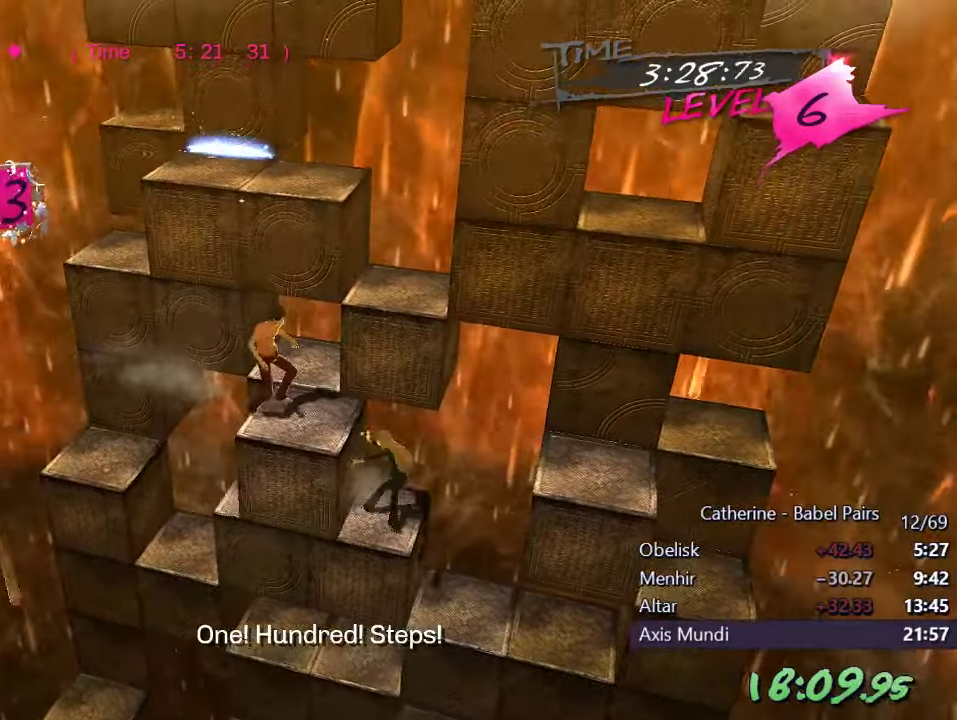
{"buttons": ["DPAD_UP"], "left_stick": "center", "right_stick": "center", "events": [[100, "right_stick", "center"], [117, "R1", "up"], [134, "DPAD_RIGHT", "up"], [267, "DPAD_UP", "down"]]}
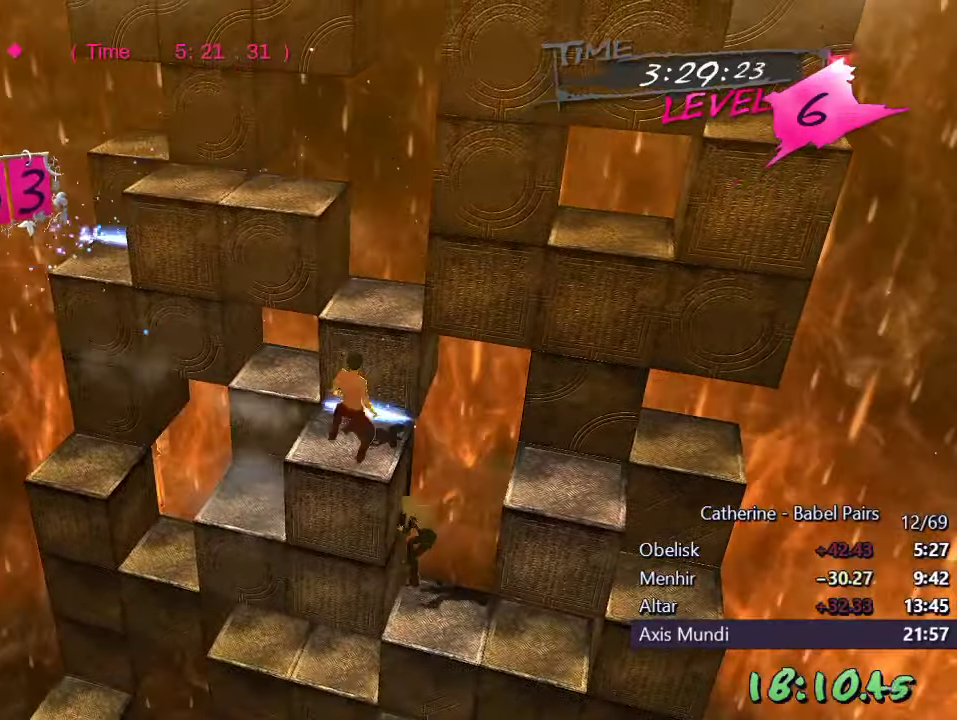
{"buttons": ["DPAD_LEFT"], "left_stick": "center", "right_stick": "left", "events": [[134, "right_stick", "left"], [167, "DPAD_UP", "up"], [284, "DPAD_LEFT", "down"]]}
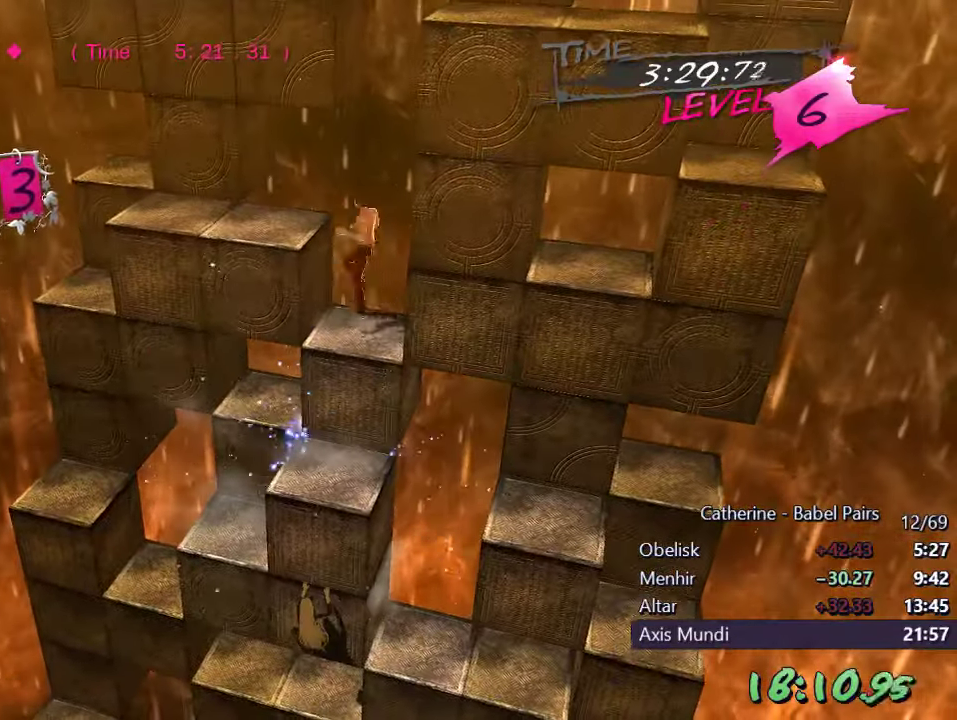
{"buttons": [], "left_stick": "center", "right_stick": "center", "events": [[134, "right_stick", "center"], [250, "DPAD_LEFT", "up"], [267, "right_stick", "up"], [484, "right_stick", "center"]]}
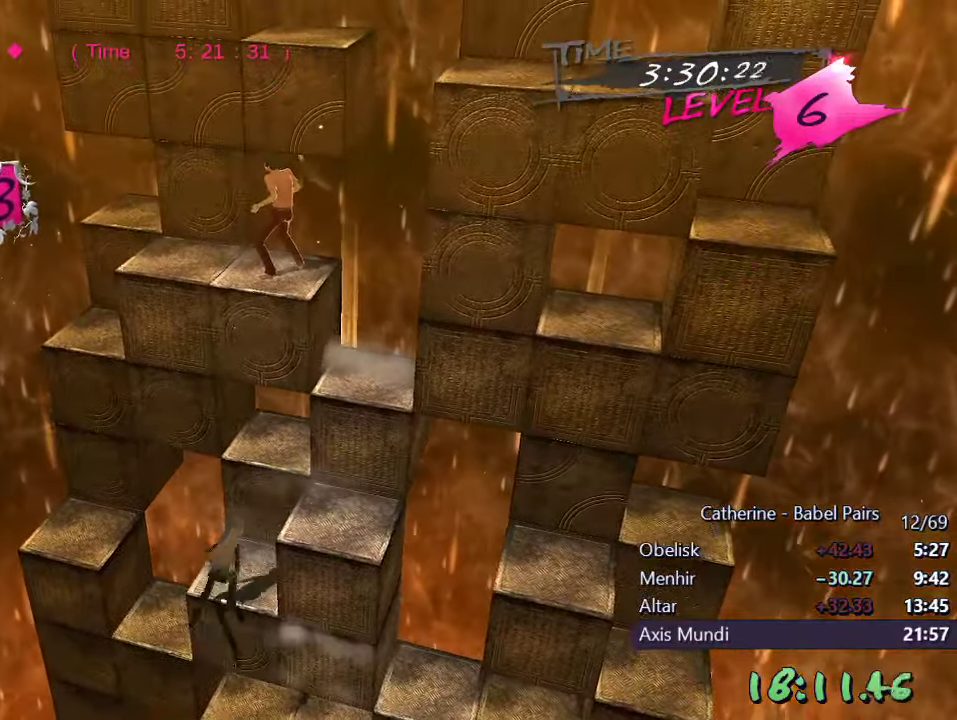
{"buttons": [], "left_stick": "center", "right_stick": "right", "events": [[83, "right_stick", "right"], [316, "DPAD_LEFT", "down"], [416, "DPAD_LEFT", "up"]]}
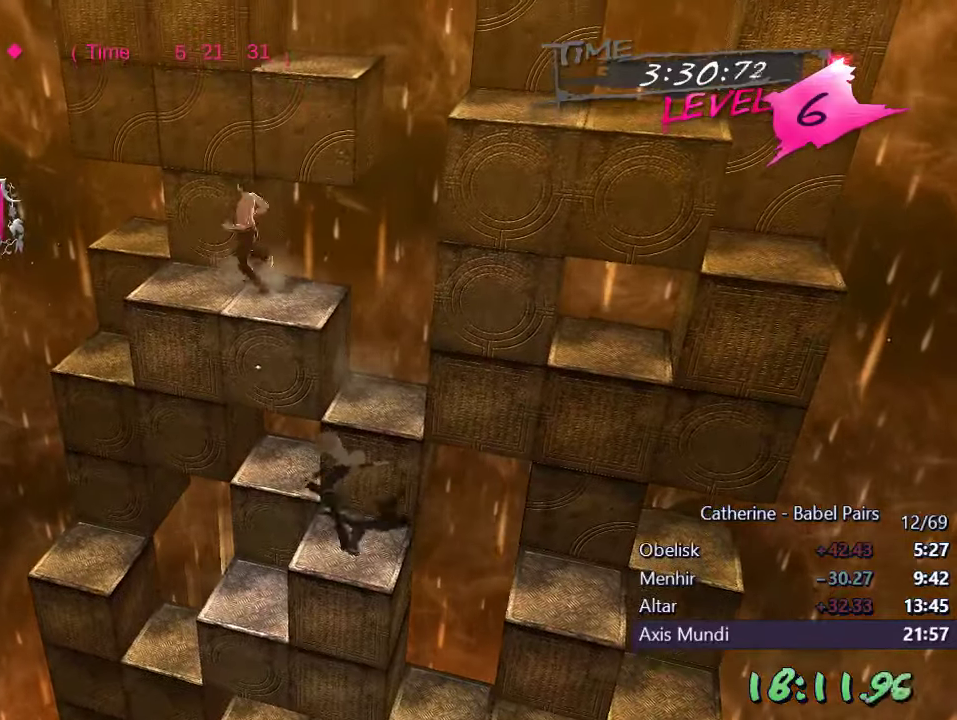
{"buttons": [], "left_stick": "center", "right_stick": "center", "events": [[16, "right_stick", "center"], [150, "right_stick", "up"], [383, "right_stick", "center"]]}
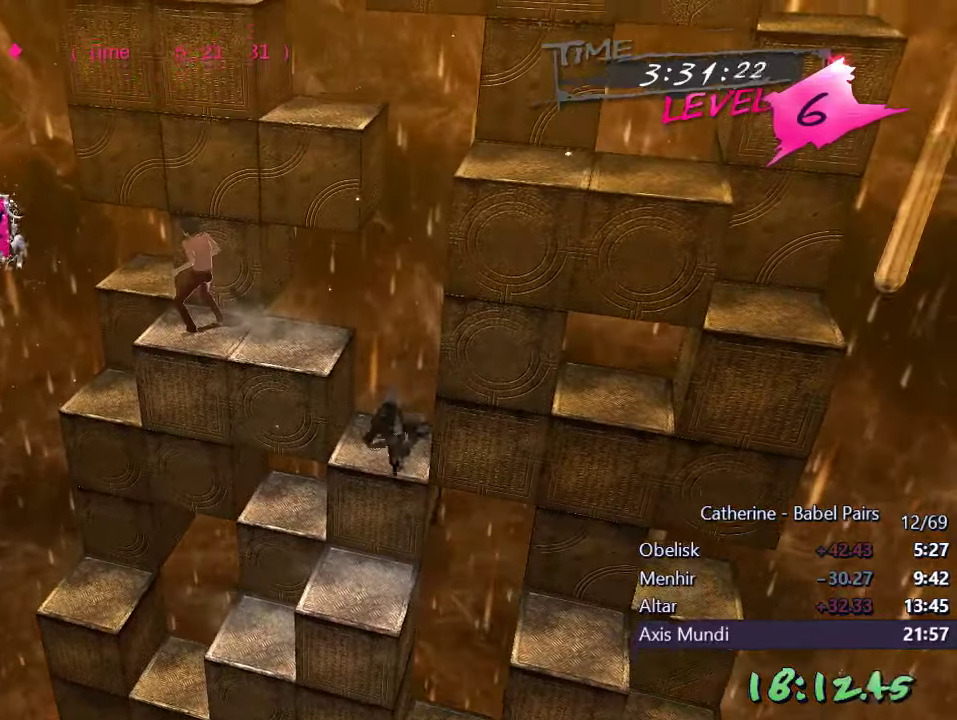
{"buttons": [], "left_stick": "center", "right_stick": "center", "events": [[50, "right_stick", "left"], [300, "right_stick", "down-left"], [316, "DPAD_UP", "down"], [333, "L1", "down"], [350, "right_stick", "center"], [483, "L1", "up"], [500, "DPAD_UP", "up"]]}
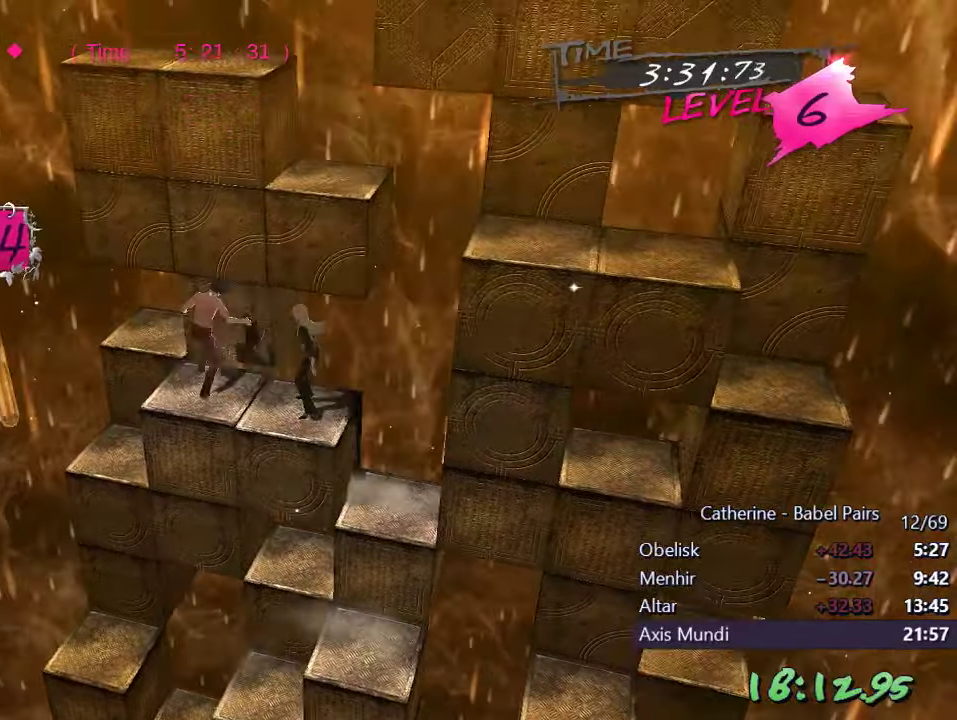
{"buttons": [], "left_stick": "center", "right_stick": "center", "events": []}
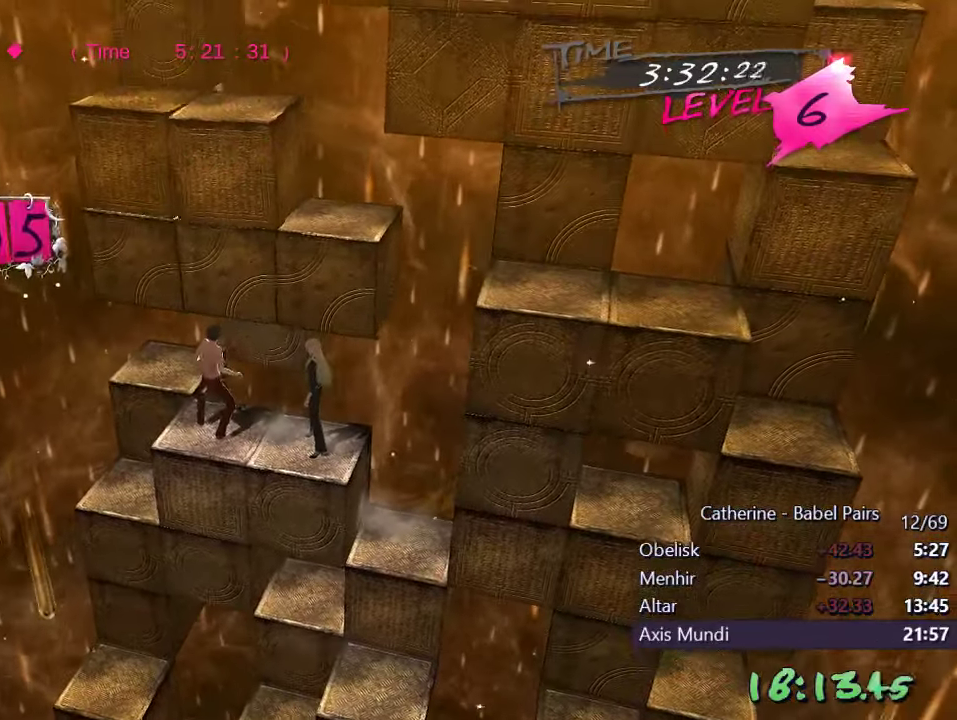
{"buttons": [], "left_stick": "center", "right_stick": "center", "events": []}
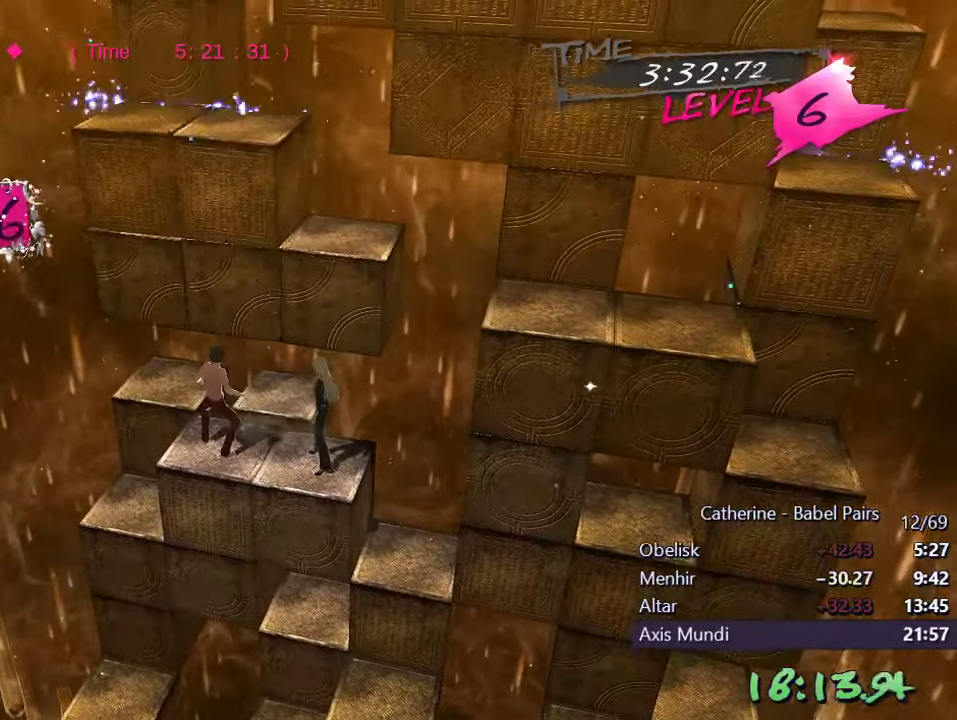
{"buttons": [], "left_stick": "center", "right_stick": "center", "events": []}
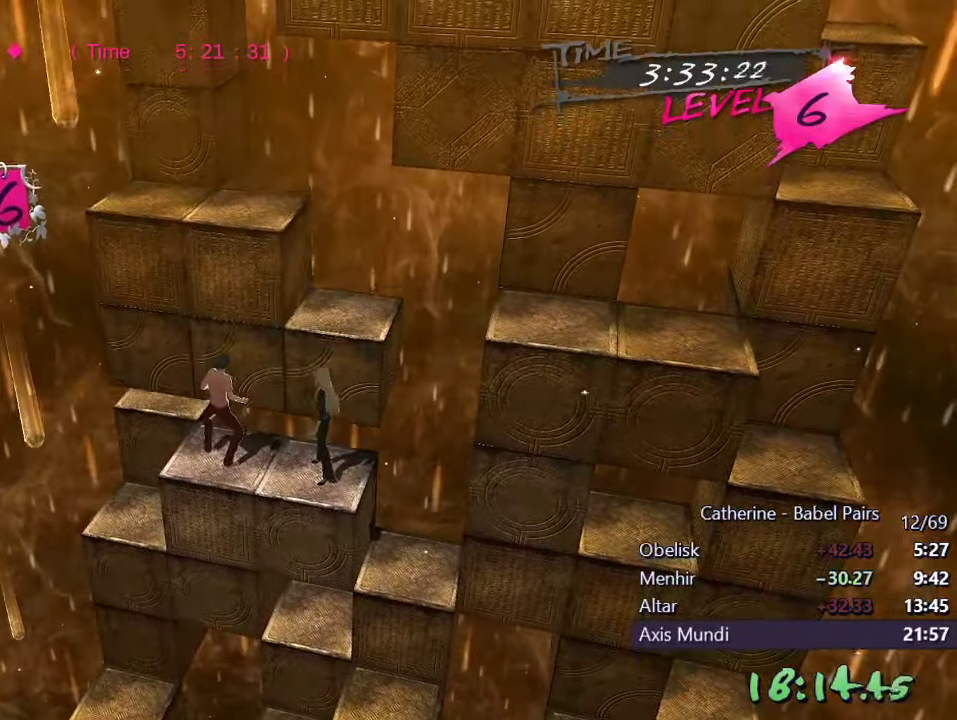
{"buttons": [], "left_stick": "center", "right_stick": "center", "events": [[166, "R1", "down"], [183, "right_stick", "down"], [366, "R1", "up"], [400, "right_stick", "center"]]}
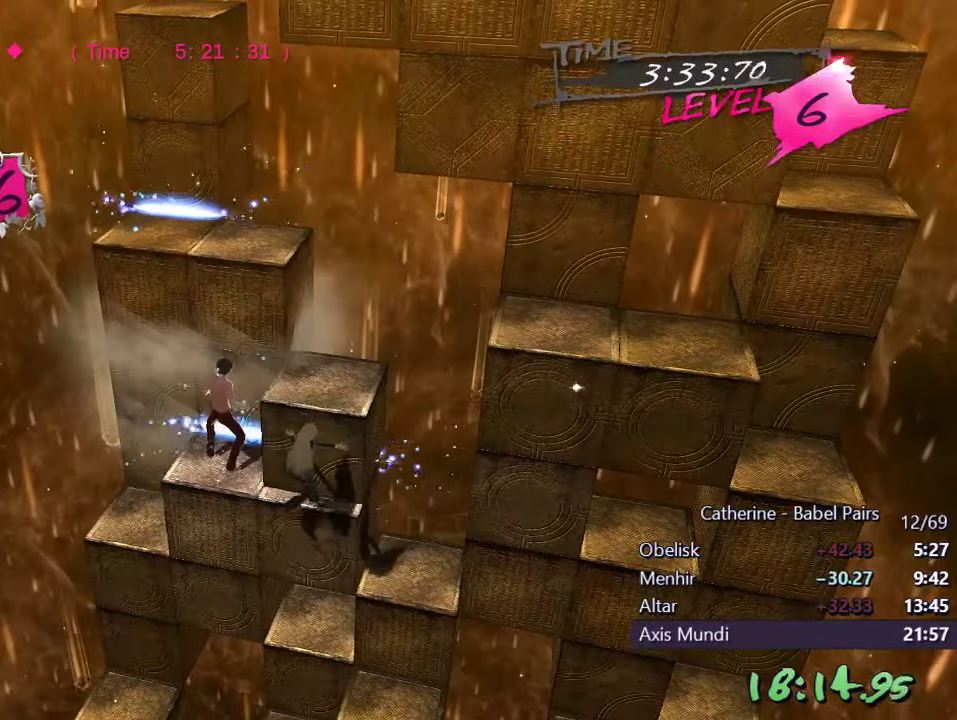
{"buttons": ["DPAD_RIGHT"], "left_stick": "center", "right_stick": "center", "events": [[166, "DPAD_RIGHT", "down"], [250, "L1", "down"], [333, "DPAD_RIGHT", "up"], [333, "L1", "up"], [466, "DPAD_RIGHT", "down"]]}
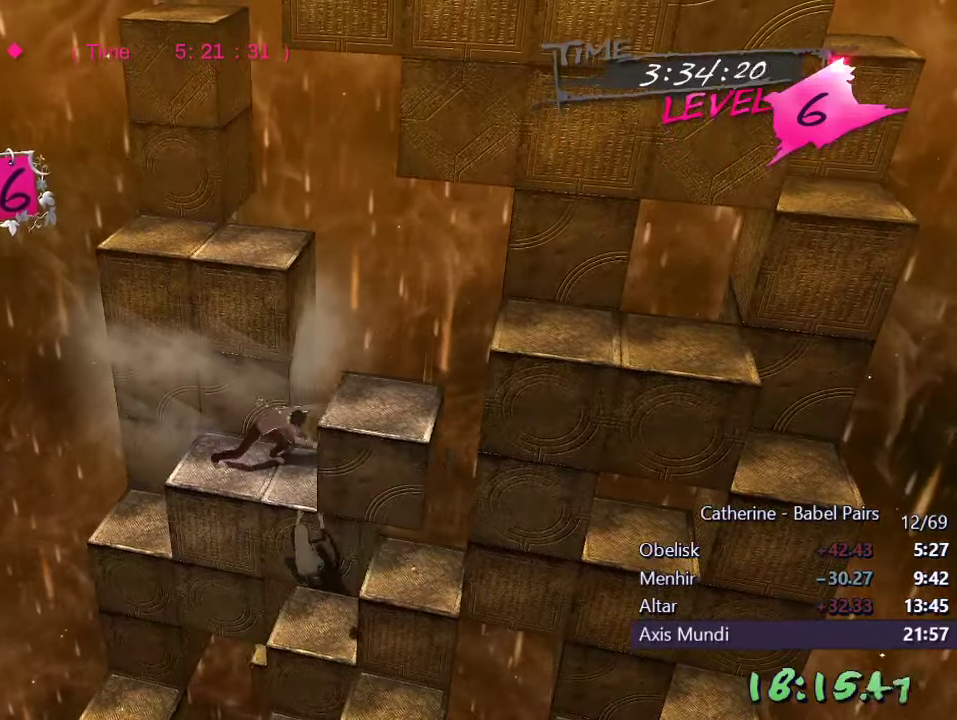
{"buttons": ["DPAD_RIGHT"], "left_stick": "center", "right_stick": "center", "events": []}
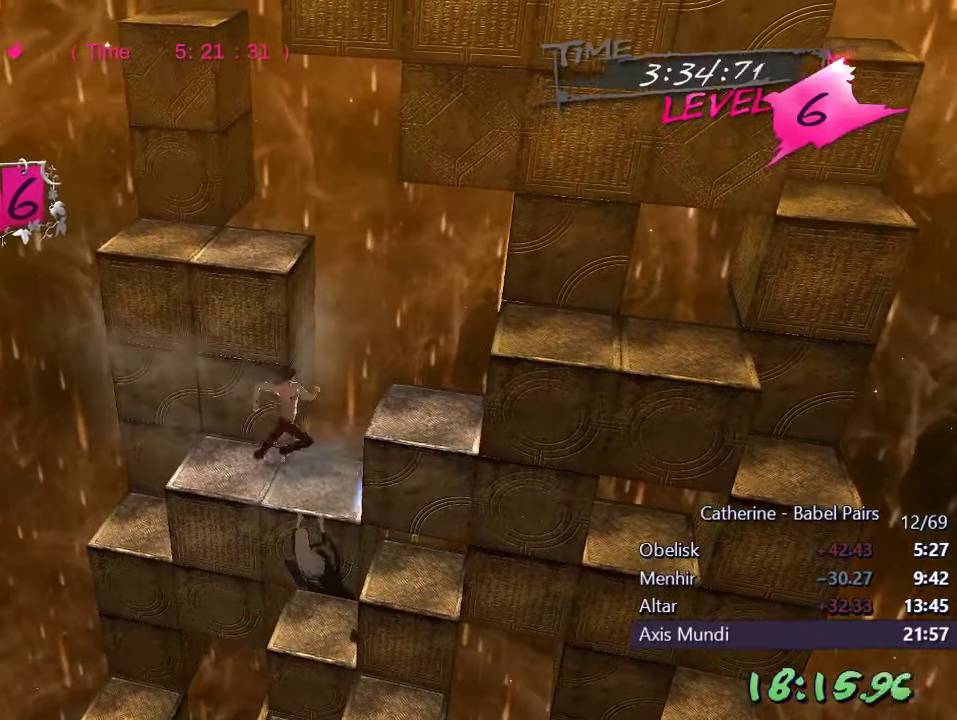
{"buttons": ["DPAD_RIGHT"], "left_stick": "center", "right_stick": "right", "events": [[116, "right_stick", "up"], [366, "right_stick", "center"], [500, "right_stick", "right"]]}
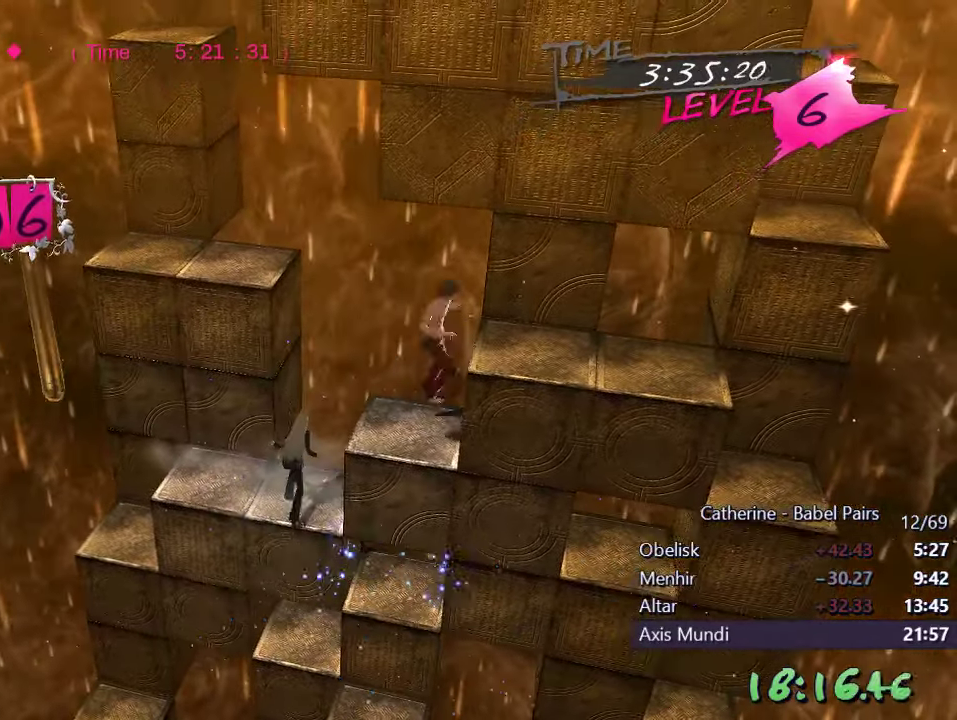
{"buttons": [], "left_stick": "center", "right_stick": "right", "events": [[483, "DPAD_RIGHT", "up"]]}
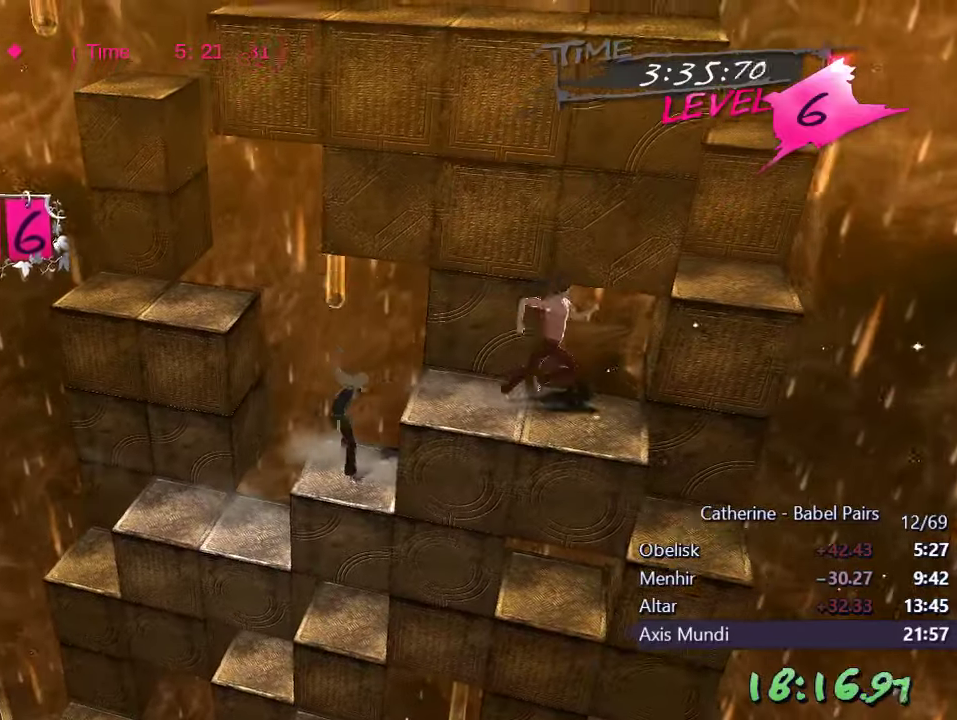
{"buttons": [], "left_stick": "center", "right_stick": "center", "events": [[100, "right_stick", "center"]]}
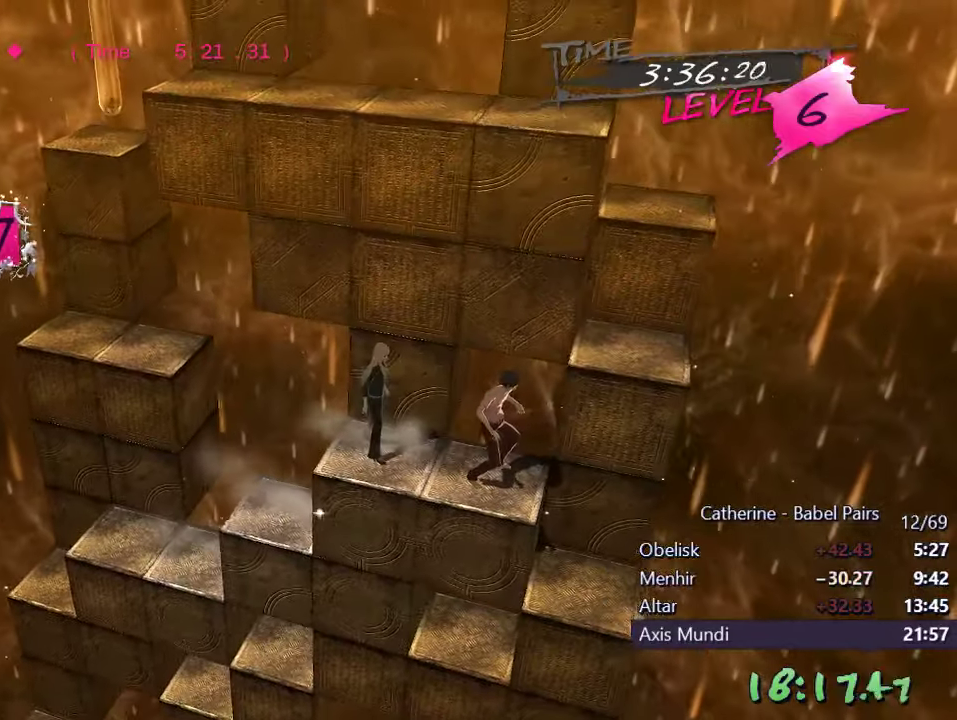
{"buttons": ["L1", "R1", "DPAD_UP"], "left_stick": "center", "right_stick": "center", "events": [[83, "right_stick", "right"], [267, "right_stick", "center"], [450, "L1", "down"], [467, "DPAD_UP", "down"], [483, "R1", "down"]]}
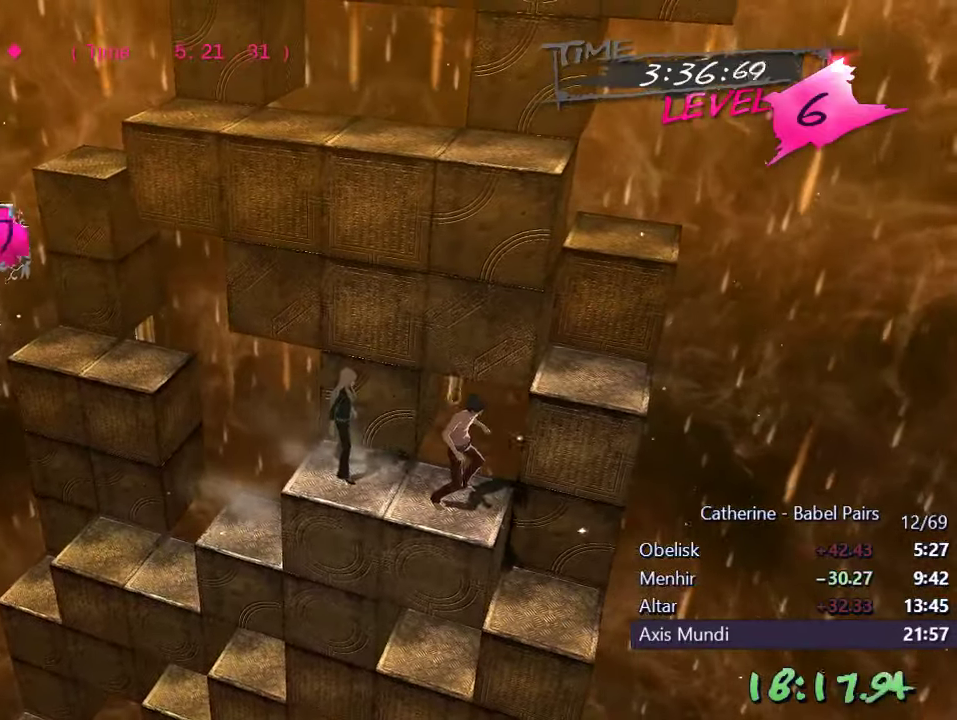
{"buttons": [], "left_stick": "center", "right_stick": "center", "events": [[50, "DPAD_UP", "up"], [50, "L1", "up"], [50, "R1", "up"]]}
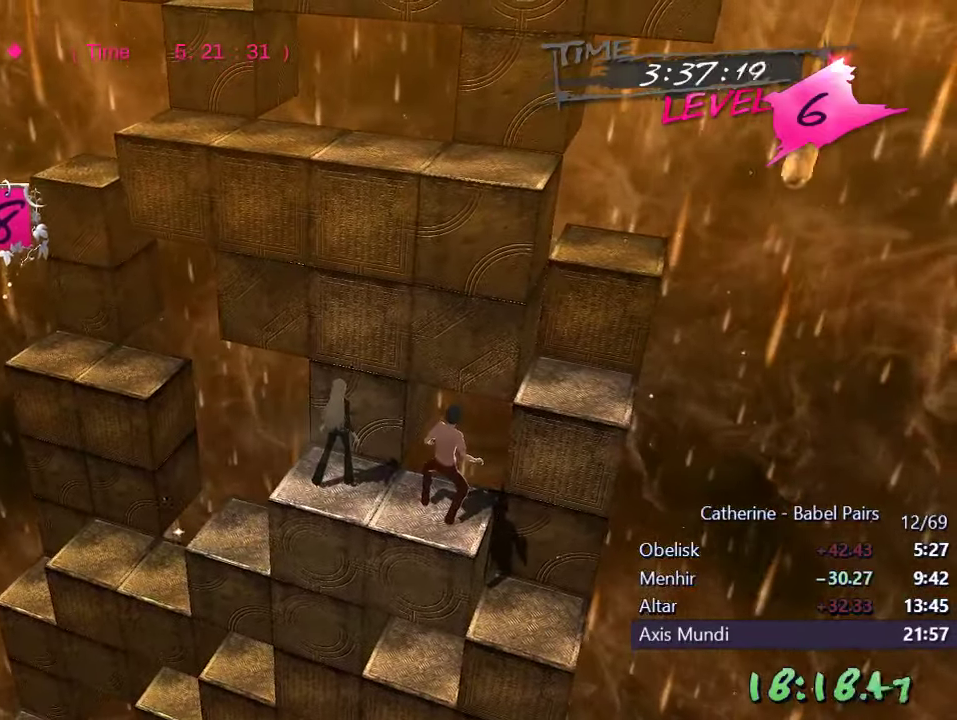
{"buttons": [], "left_stick": "center", "right_stick": "center", "events": [[100, "DPAD_RIGHT", "down"], [350, "DPAD_RIGHT", "up"]]}
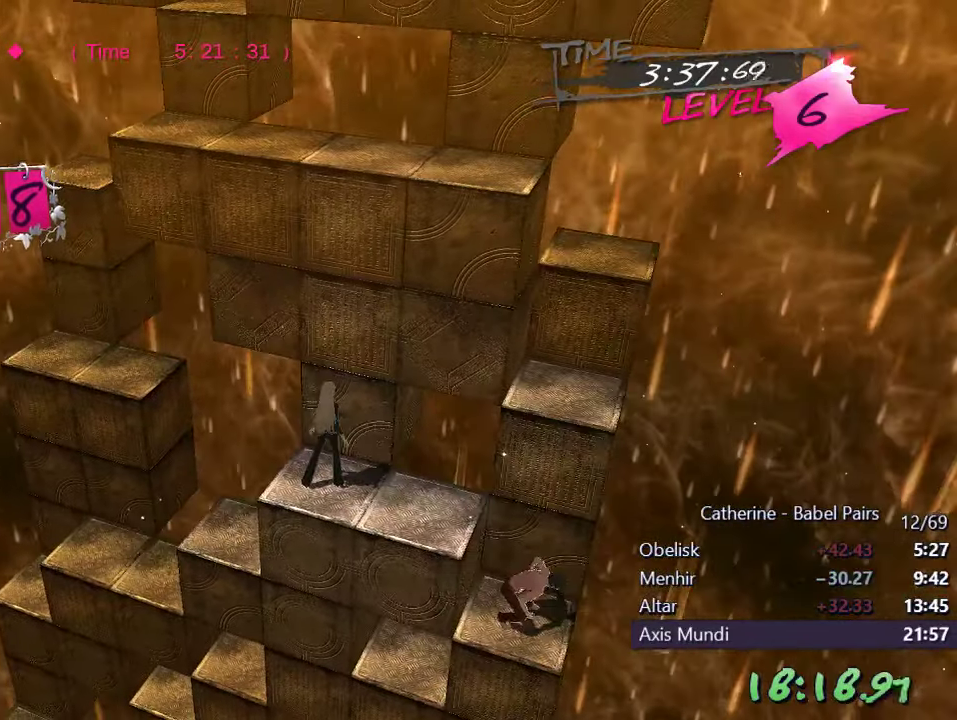
{"buttons": [], "left_stick": "center", "right_stick": "center", "events": [[67, "DPAD_UP", "down"], [67, "L1", "down"], [67, "right_stick", "up"], [83, "R1", "down"], [250, "R1", "up"], [267, "DPAD_UP", "up"], [267, "L1", "up"], [283, "right_stick", "center"]]}
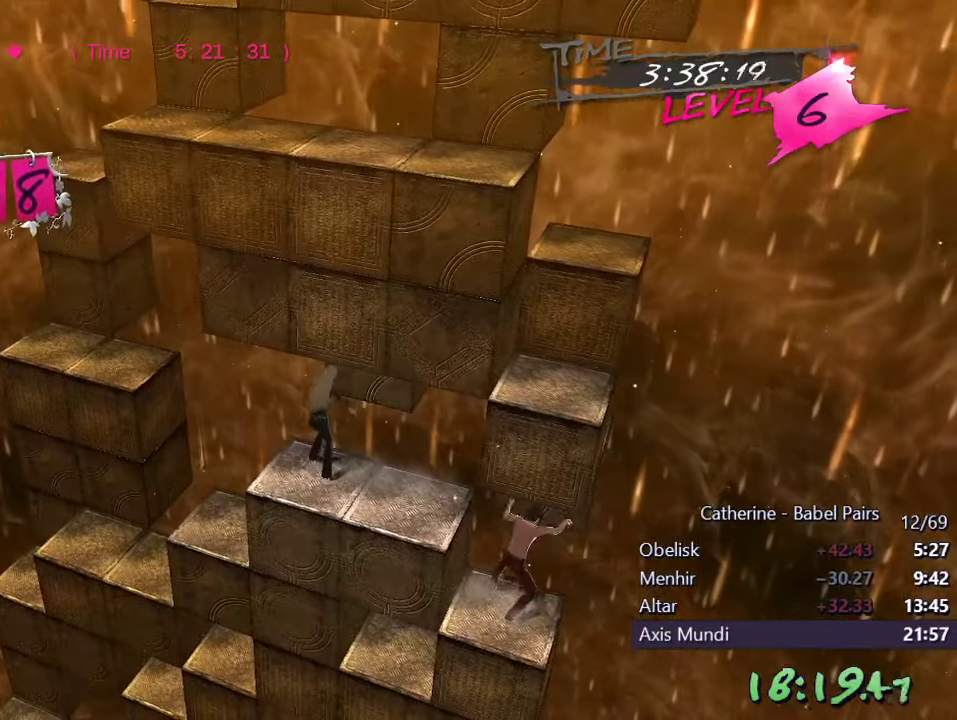
{"buttons": [], "left_stick": "center", "right_stick": "center", "events": [[250, "DPAD_LEFT", "down"], [500, "DPAD_LEFT", "up"]]}
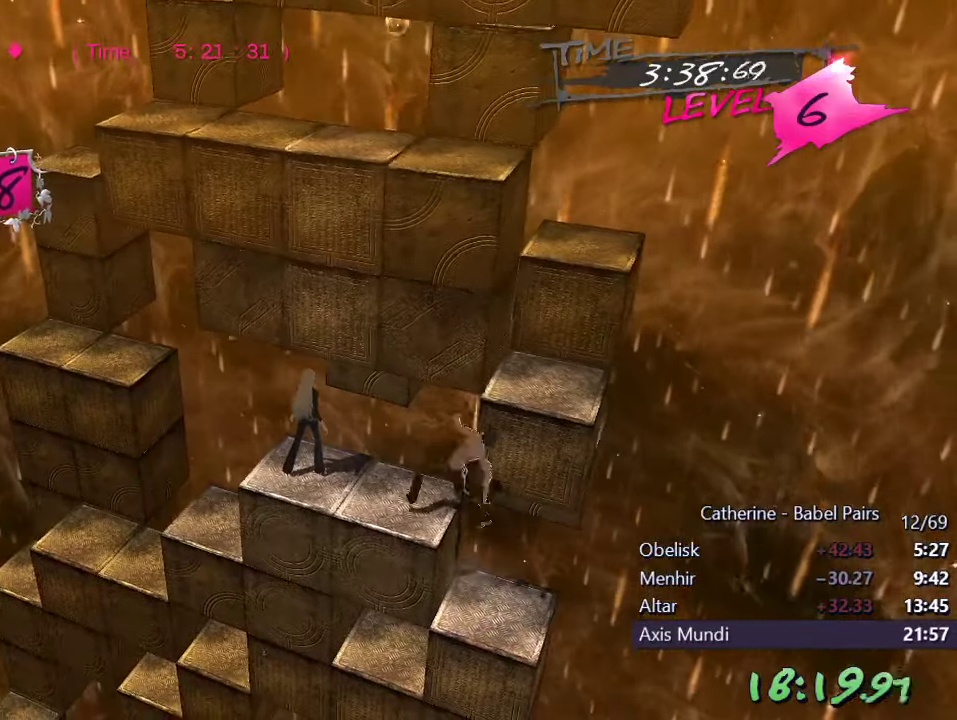
{"buttons": [], "left_stick": "center", "right_stick": "center", "events": []}
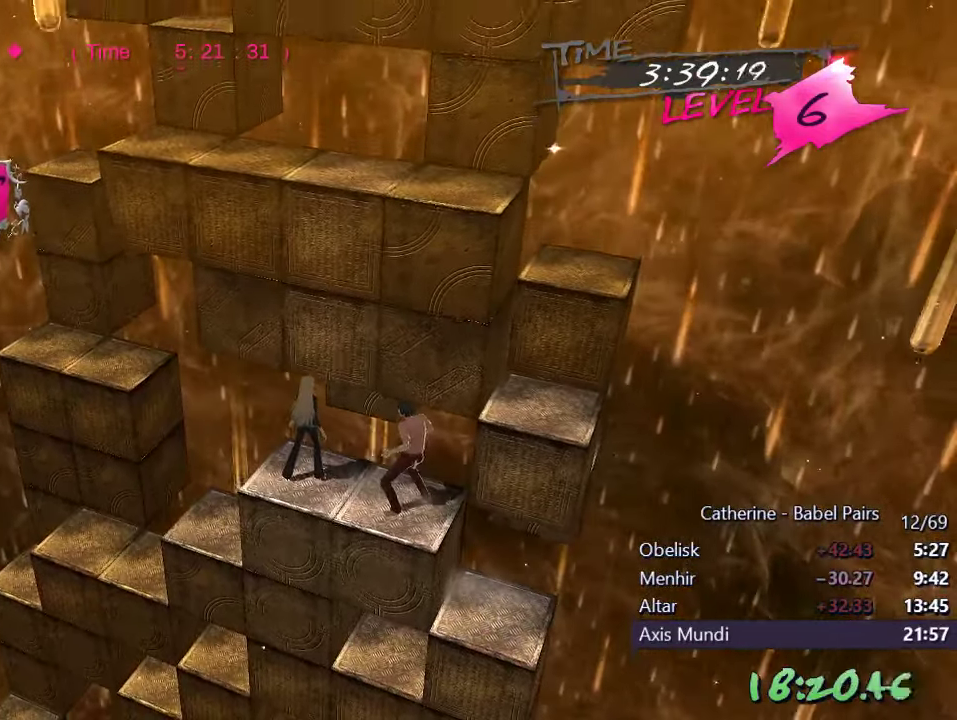
{"buttons": ["L1", "DPAD_DOWN"], "left_stick": "center", "right_stick": "center", "events": [[350, "DPAD_DOWN", "down"], [367, "L1", "down"]]}
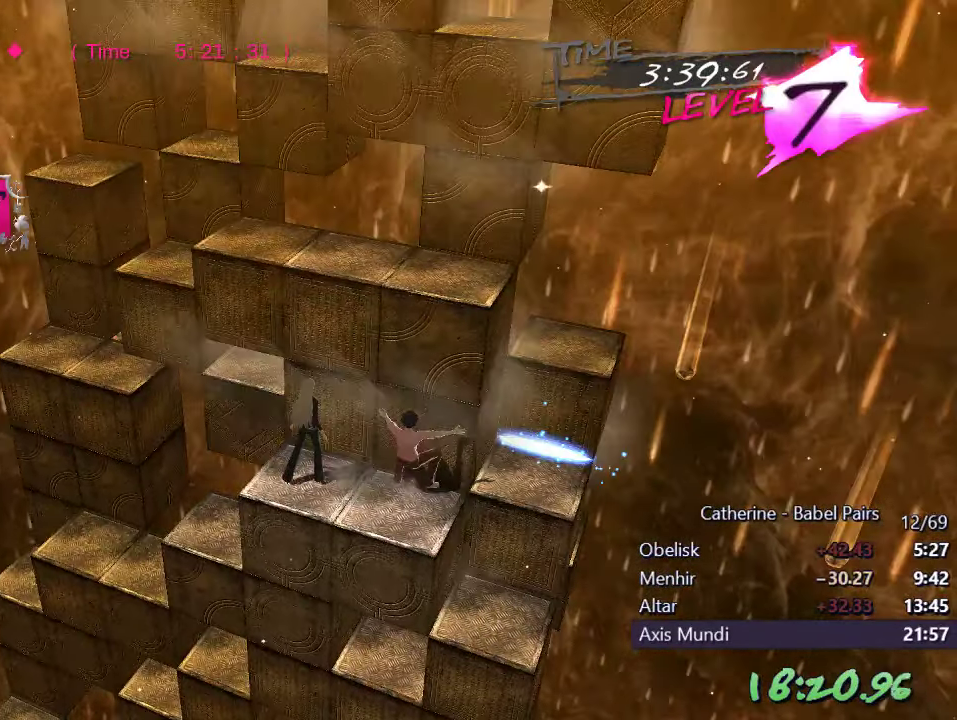
{"buttons": [], "left_stick": "center", "right_stick": "center", "events": [[350, "DPAD_DOWN", "up"], [383, "L1", "up"]]}